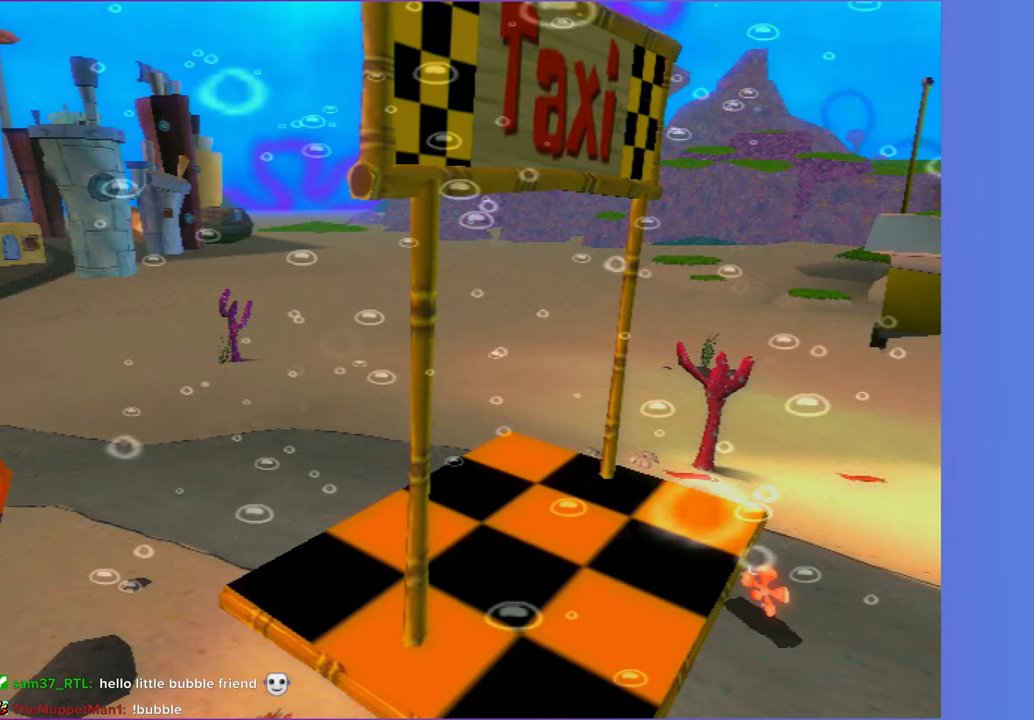
Gameplay with a controller (Xbox layout); each line is a JSON object with the inputs held at the frame after it. "button_events" lists button changes between this image and that frame as [ms after this image, input, new state], when the widget could be followed in between (sticks are given only as held states). Not read: L3 R3.
{"buttons": [], "left_stick": "up-right", "right_stick": "center", "button_events": []}
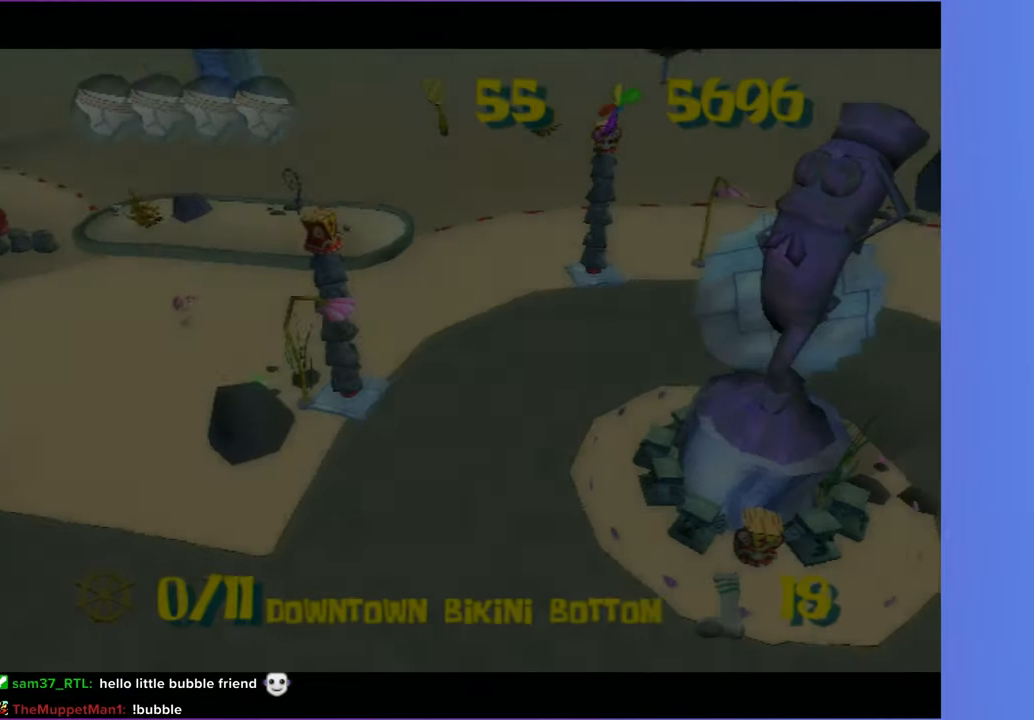
{"buttons": [], "left_stick": "up-right", "right_stick": "center", "button_events": [[200, "A", "down"], [317, "A", "up"], [417, "A", "down"], [500, "A", "up"]]}
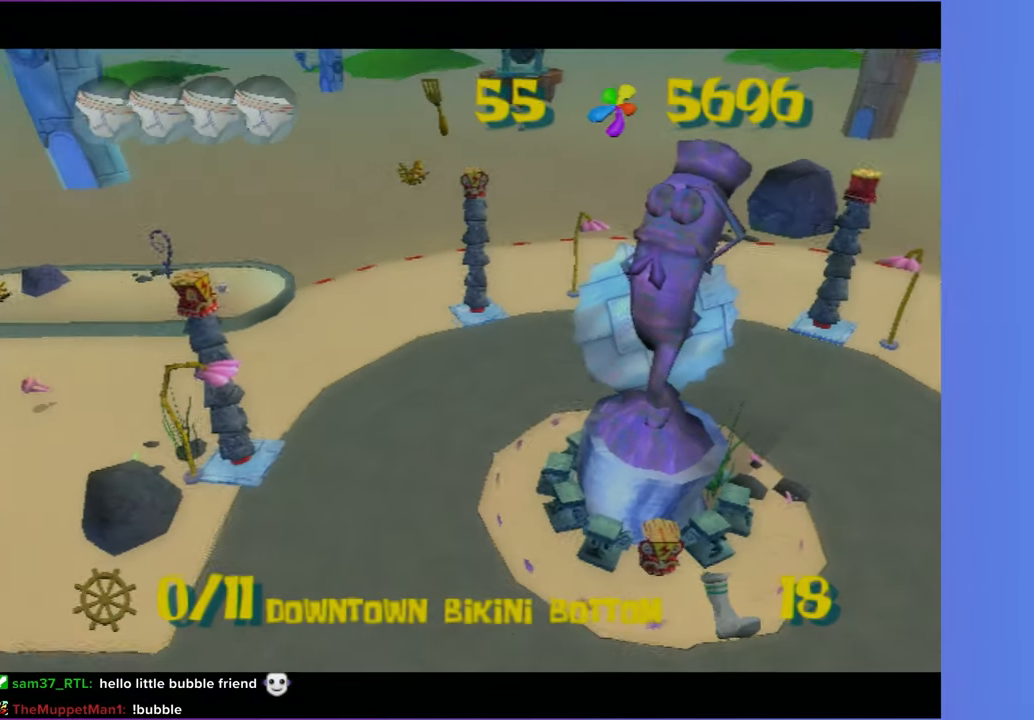
{"buttons": [], "left_stick": "up-right", "right_stick": "center", "button_events": [[100, "A", "down"], [183, "A", "up"]]}
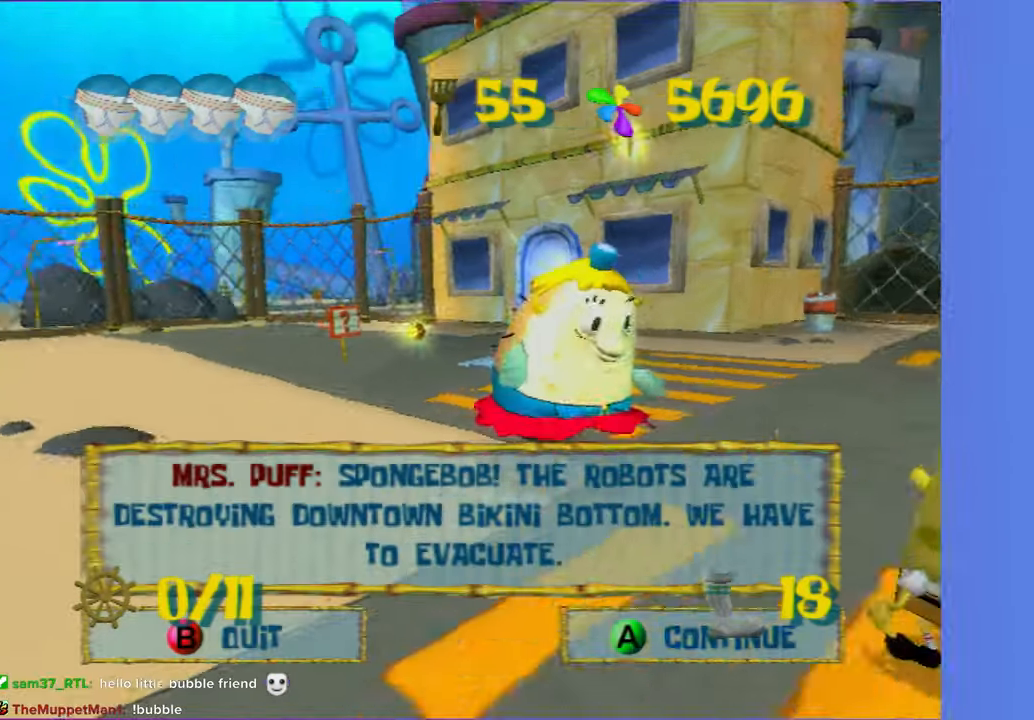
{"buttons": [], "left_stick": "up-right", "right_stick": "left", "button_events": [[17, "B", "down"], [117, "B", "up"]]}
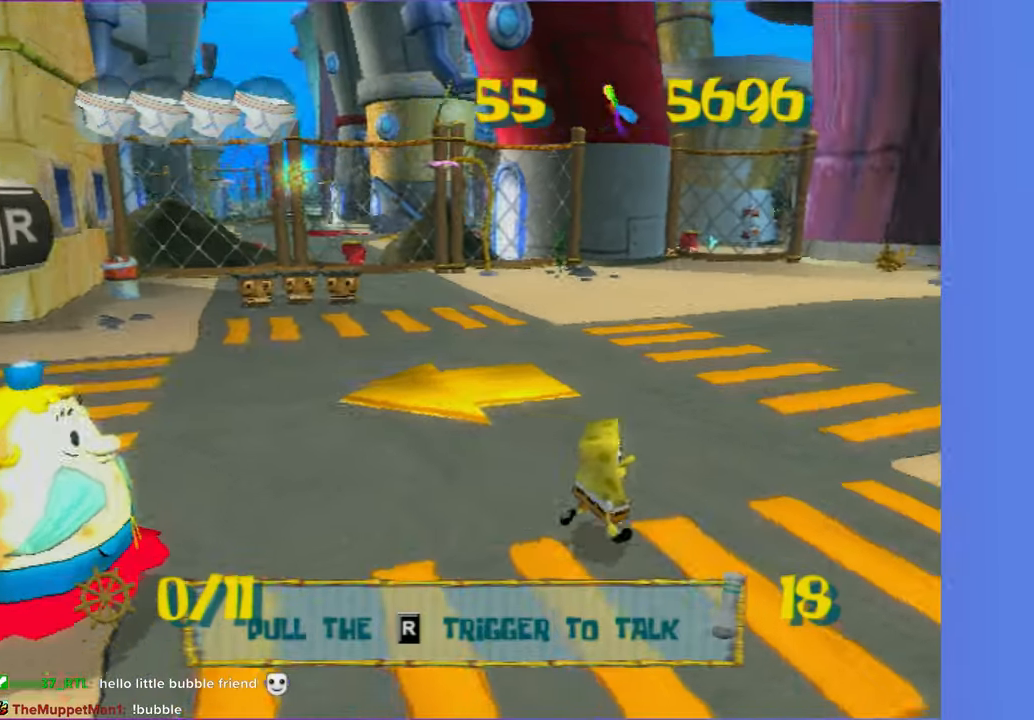
{"buttons": [], "left_stick": "up", "right_stick": "left", "button_events": []}
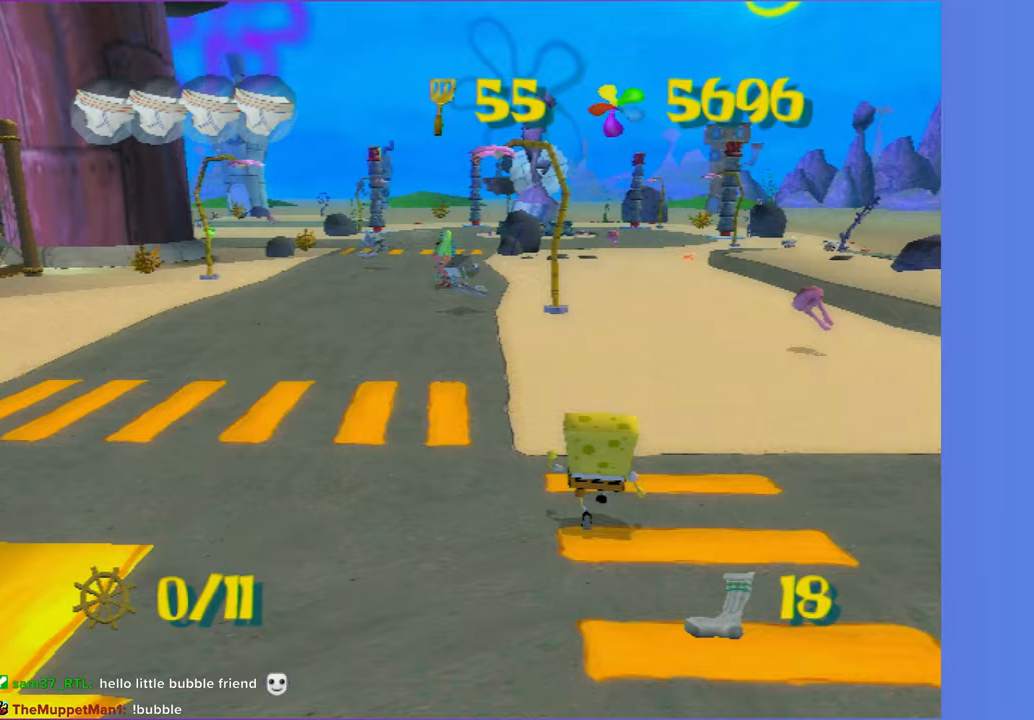
{"buttons": [], "left_stick": "up", "right_stick": "left", "button_events": []}
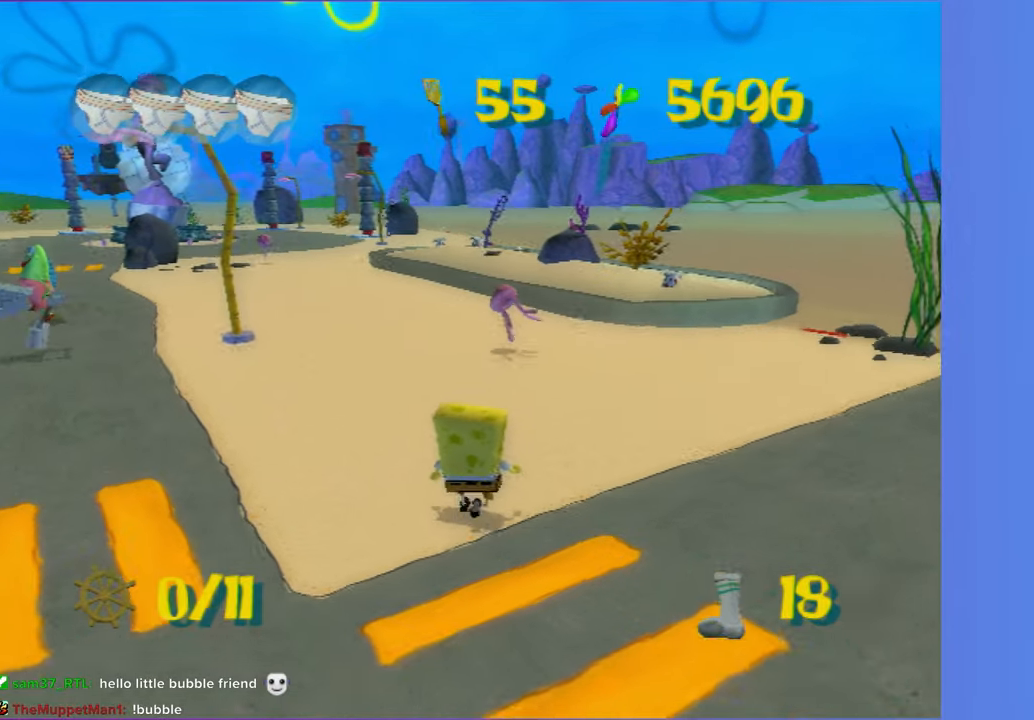
{"buttons": [], "left_stick": "up-left", "right_stick": "center", "button_events": []}
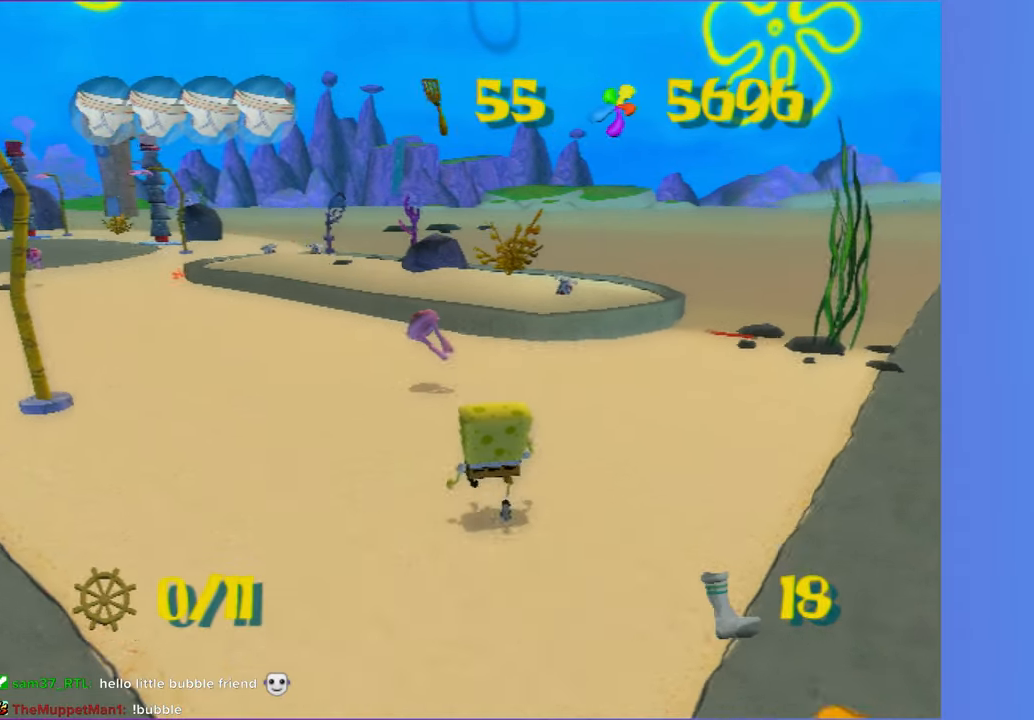
{"buttons": ["X"], "left_stick": "up", "right_stick": "center", "button_events": [[400, "X", "down"]]}
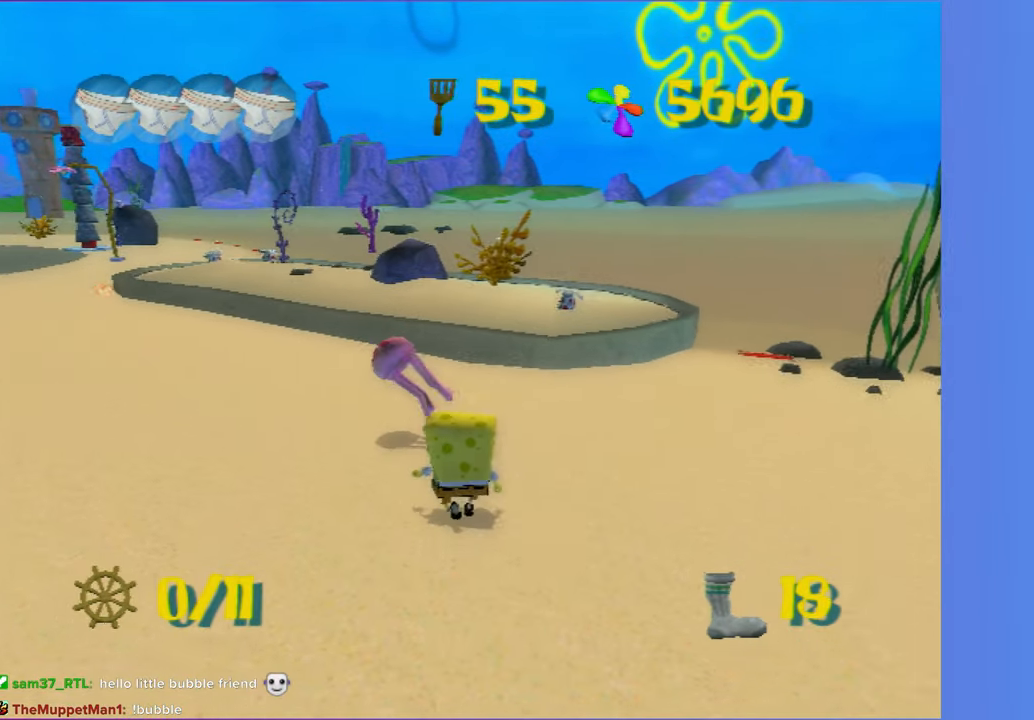
{"buttons": [], "left_stick": "up-left", "right_stick": "left", "button_events": [[17, "X", "up"]]}
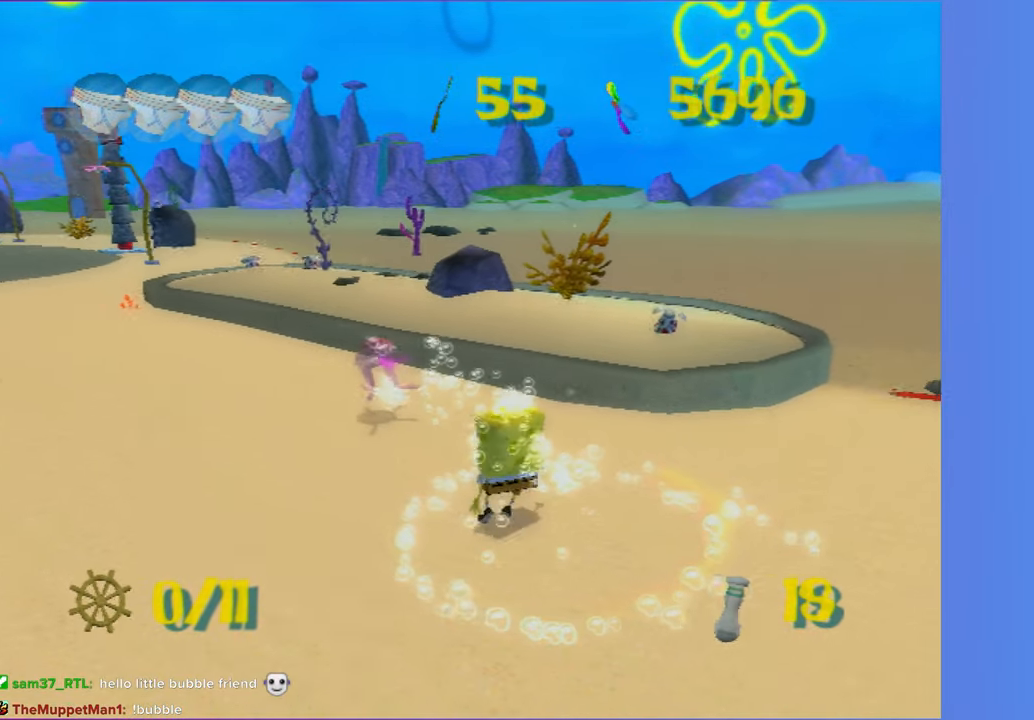
{"buttons": [], "left_stick": "up-left", "right_stick": "center", "button_events": []}
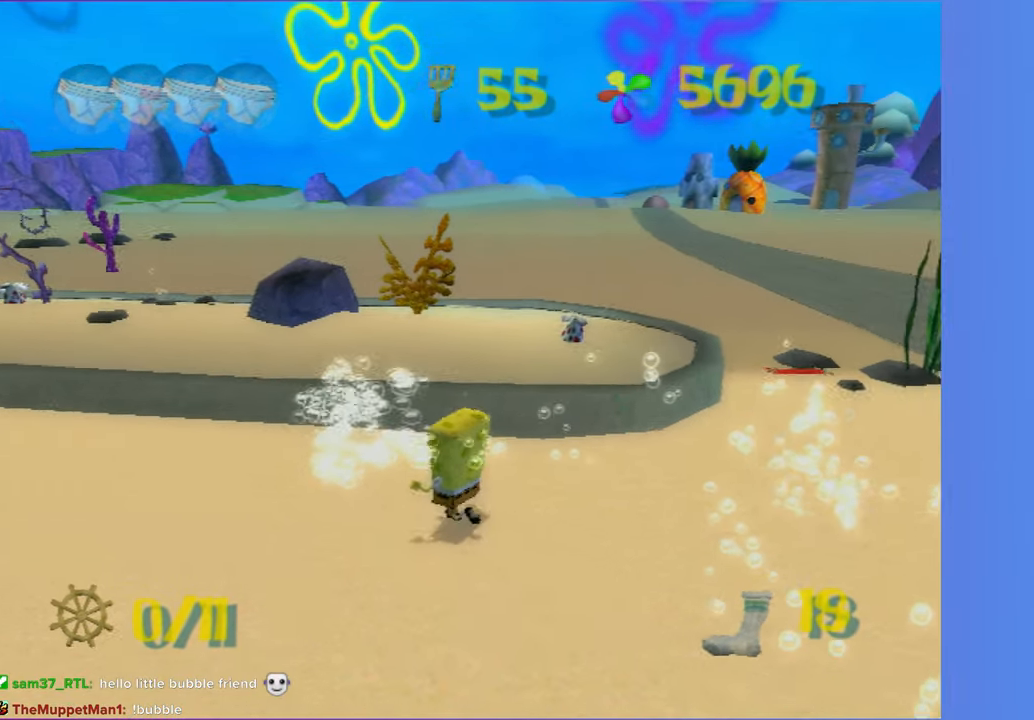
{"buttons": [], "left_stick": "up", "right_stick": "center", "button_events": []}
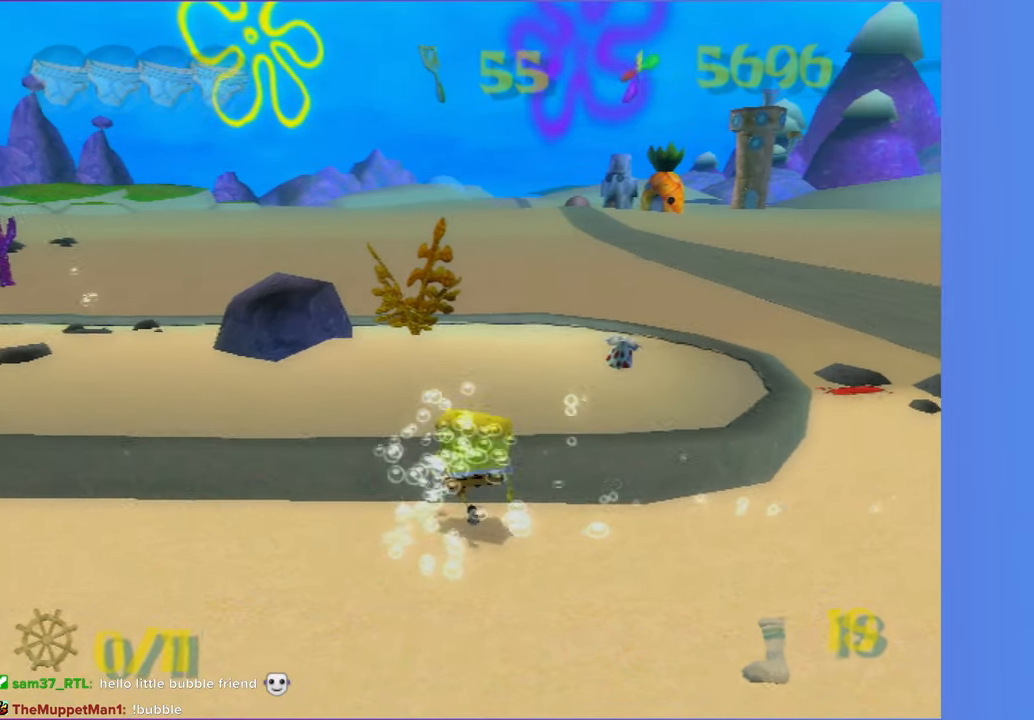
{"buttons": [], "left_stick": "up", "right_stick": "center", "button_events": []}
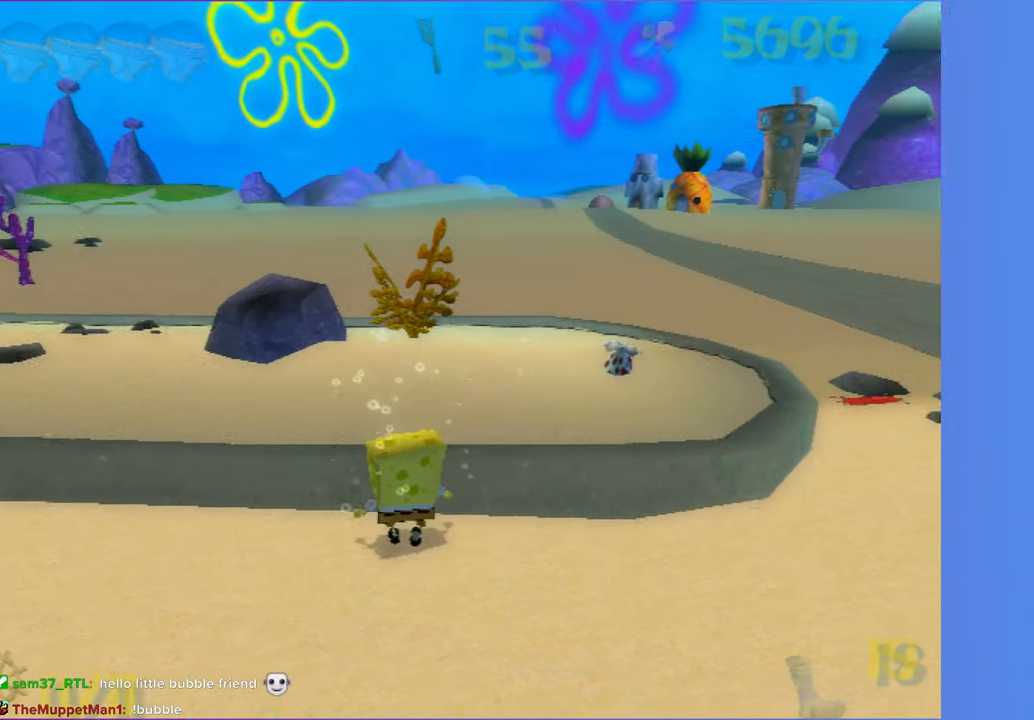
{"buttons": ["L2"], "left_stick": "center", "right_stick": "center", "button_events": [[400, "B", "down"], [433, "L2", "down"], [500, "B", "up"]]}
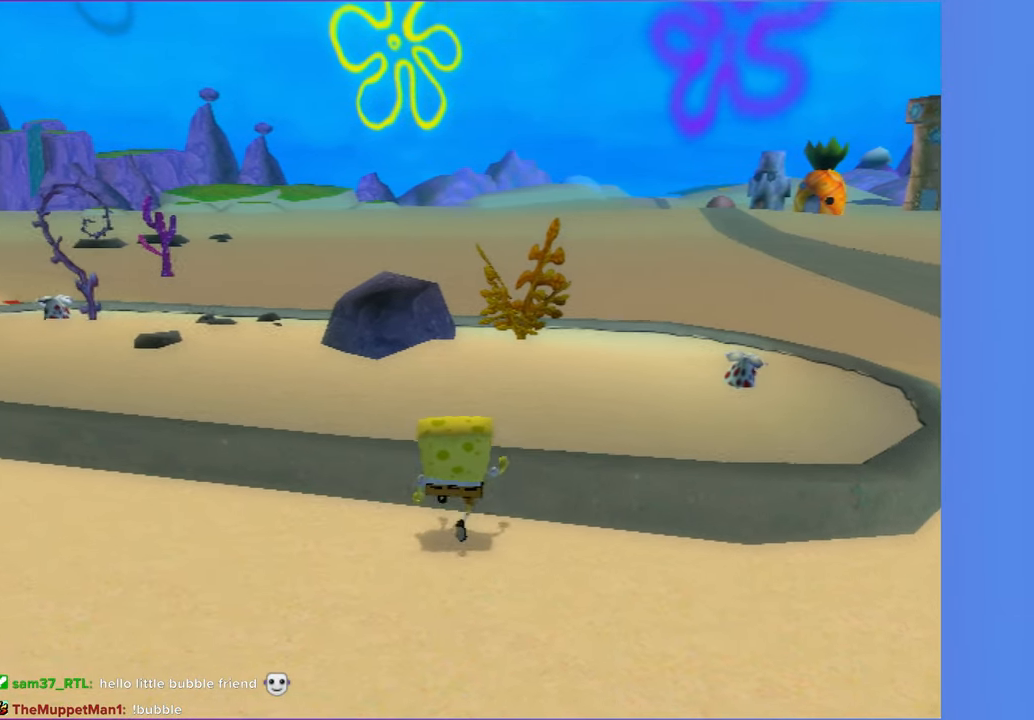
{"buttons": [], "left_stick": "center", "right_stick": "center", "button_events": [[33, "L2", "up"]]}
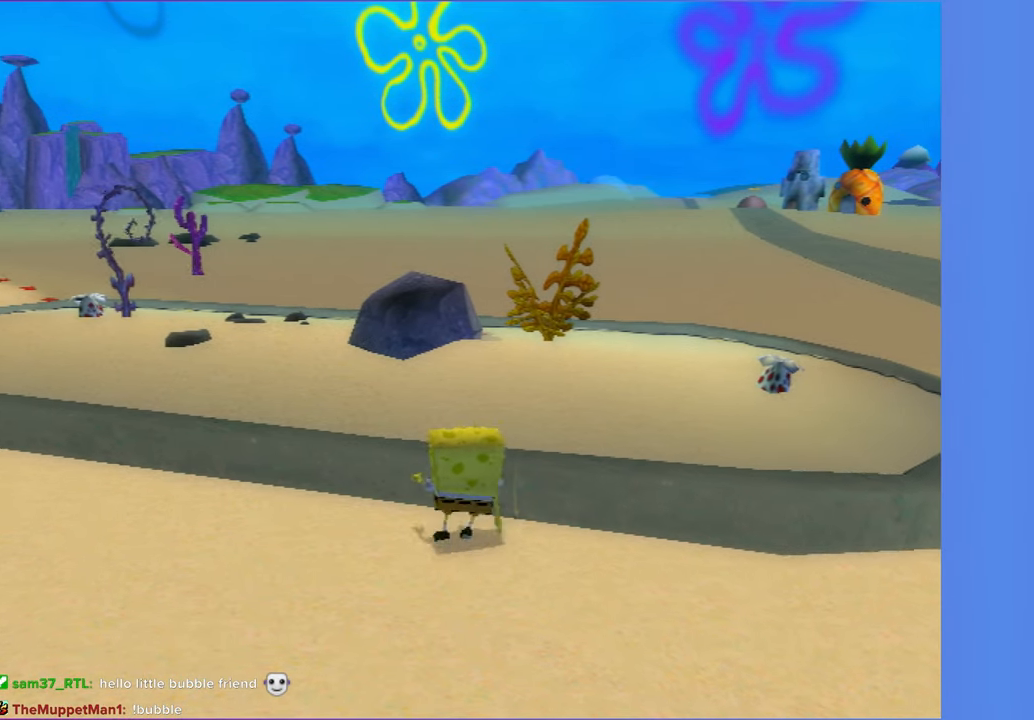
{"buttons": [], "left_stick": "up", "right_stick": "center", "button_events": []}
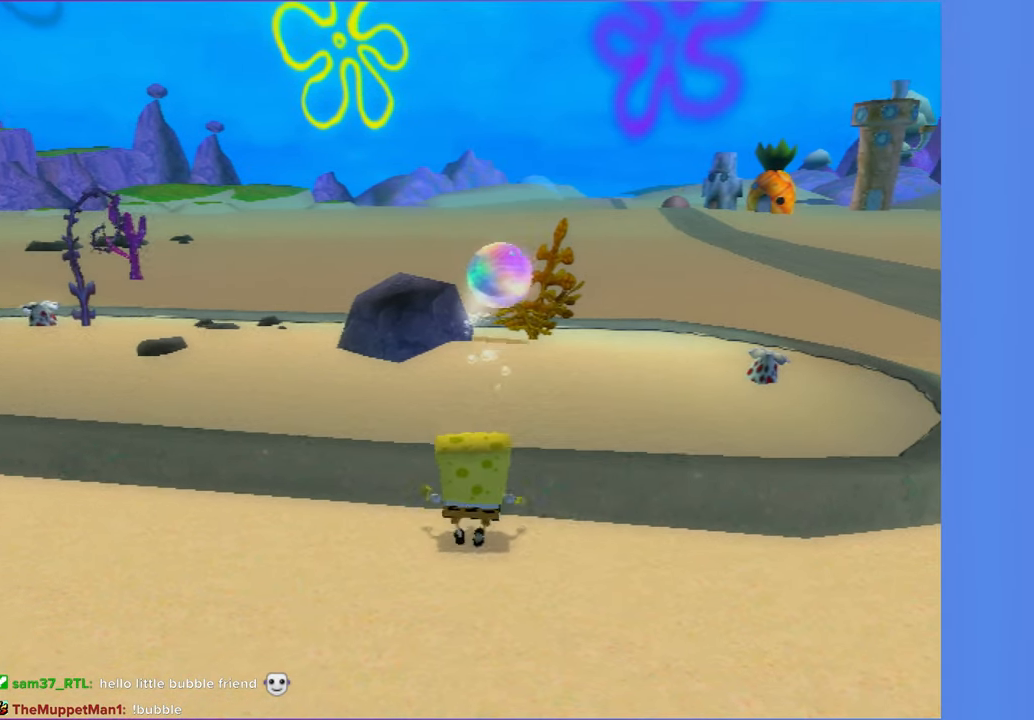
{"buttons": [], "left_stick": "center", "right_stick": "center", "button_events": [[150, "L2", "down"], [183, "B", "down"], [267, "B", "up"], [267, "L2", "up"]]}
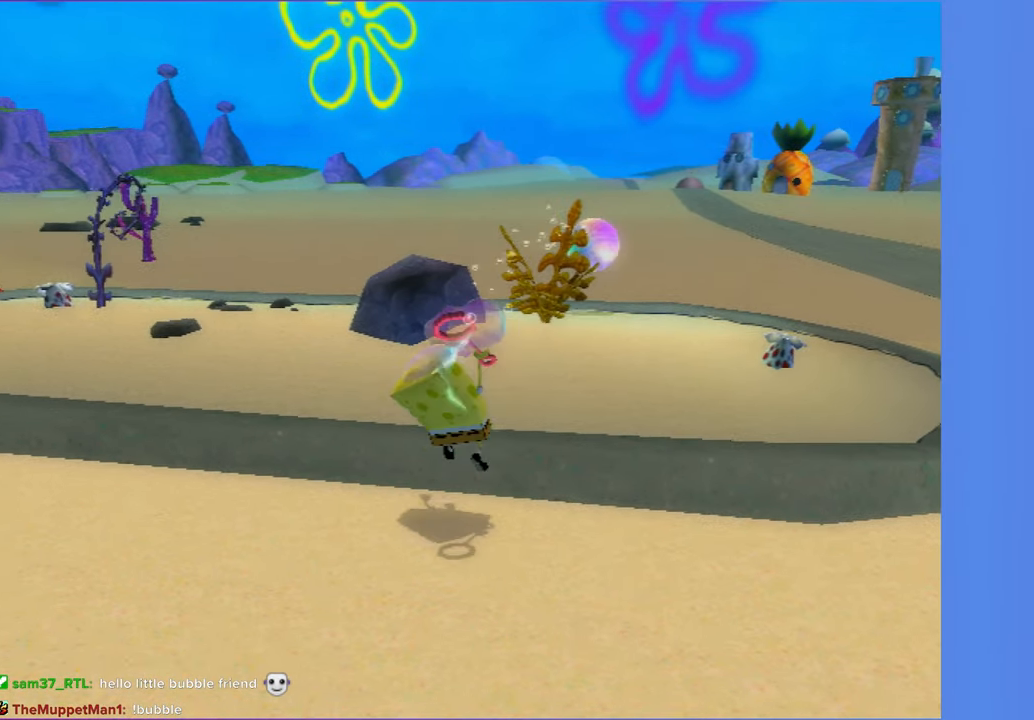
{"buttons": [], "left_stick": "center", "right_stick": "center", "button_events": []}
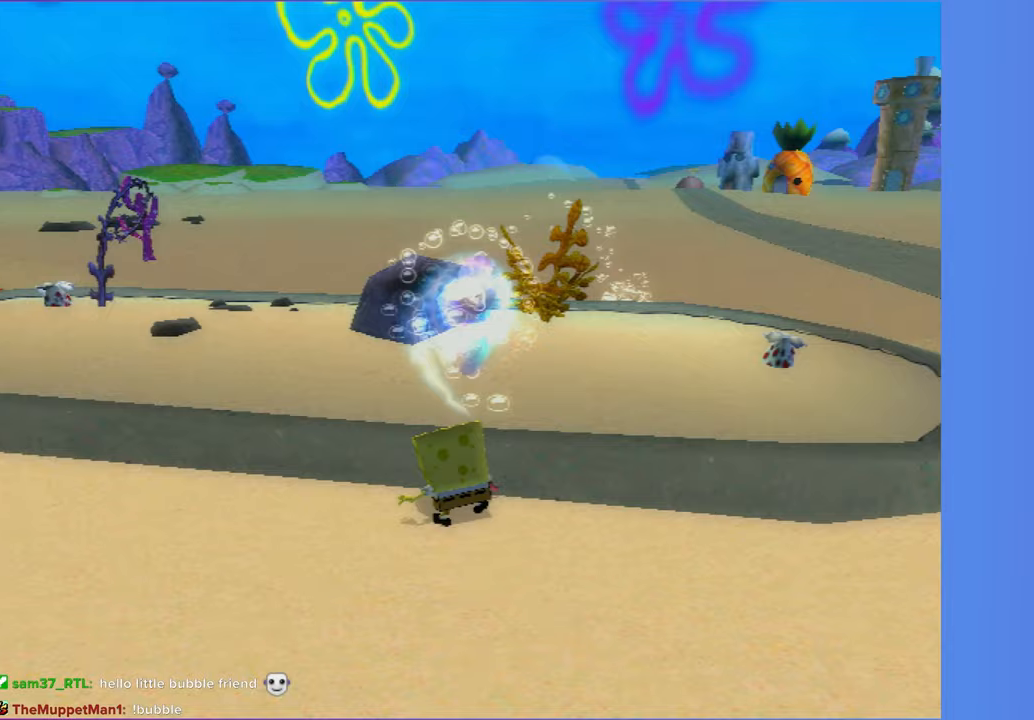
{"buttons": ["DPAD_UP"], "left_stick": "center", "right_stick": "center", "button_events": [[133, "L2", "down"], [250, "L2", "up"], [400, "DPAD_UP", "down"]]}
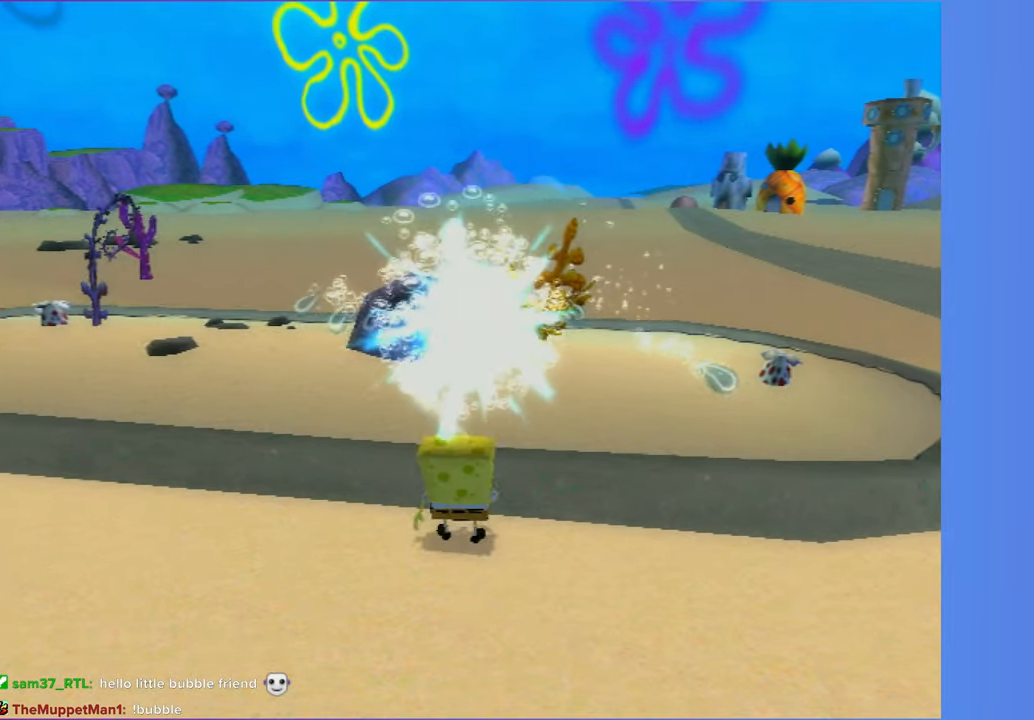
{"buttons": [], "left_stick": "center", "right_stick": "center", "button_events": [[183, "L2", "down"], [200, "B", "down"], [283, "DPAD_UP", "up"], [300, "B", "up"], [300, "L2", "up"]]}
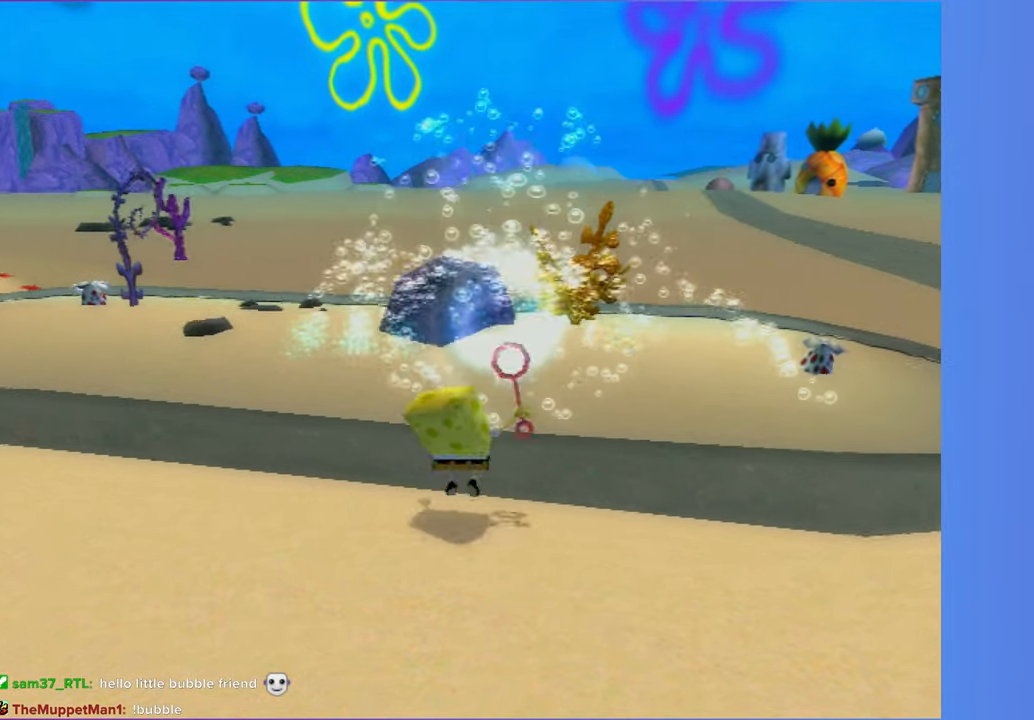
{"buttons": [], "left_stick": "center", "right_stick": "center", "button_events": []}
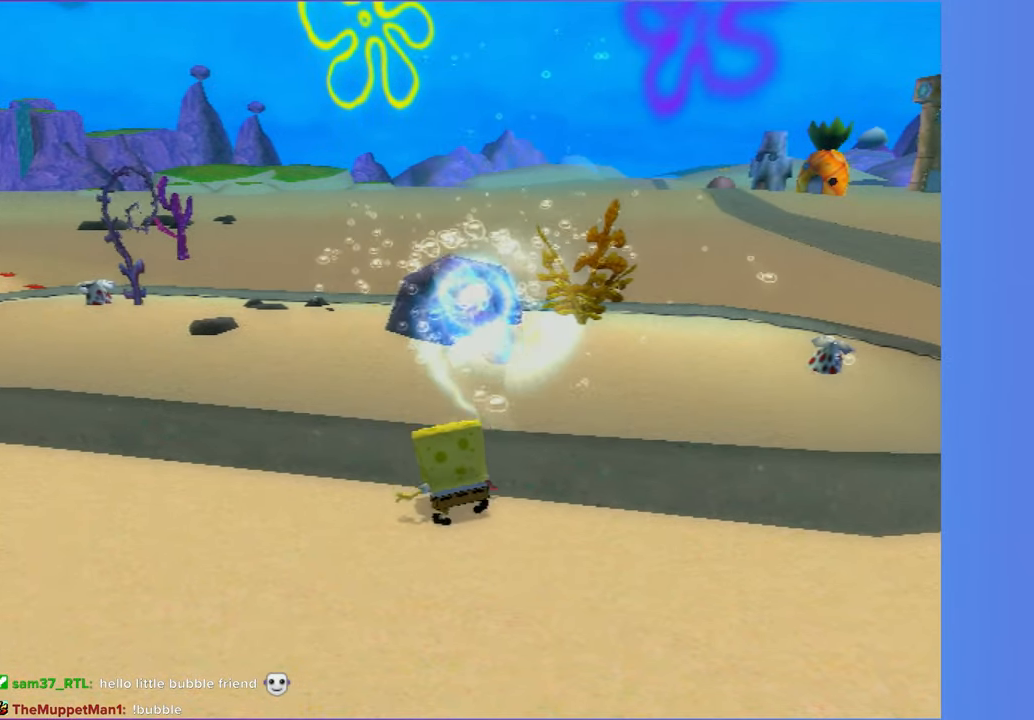
{"buttons": ["DPAD_RIGHT"], "left_stick": "center", "right_stick": "center", "button_events": [[150, "L2", "down"], [283, "L2", "up"], [417, "DPAD_RIGHT", "down"]]}
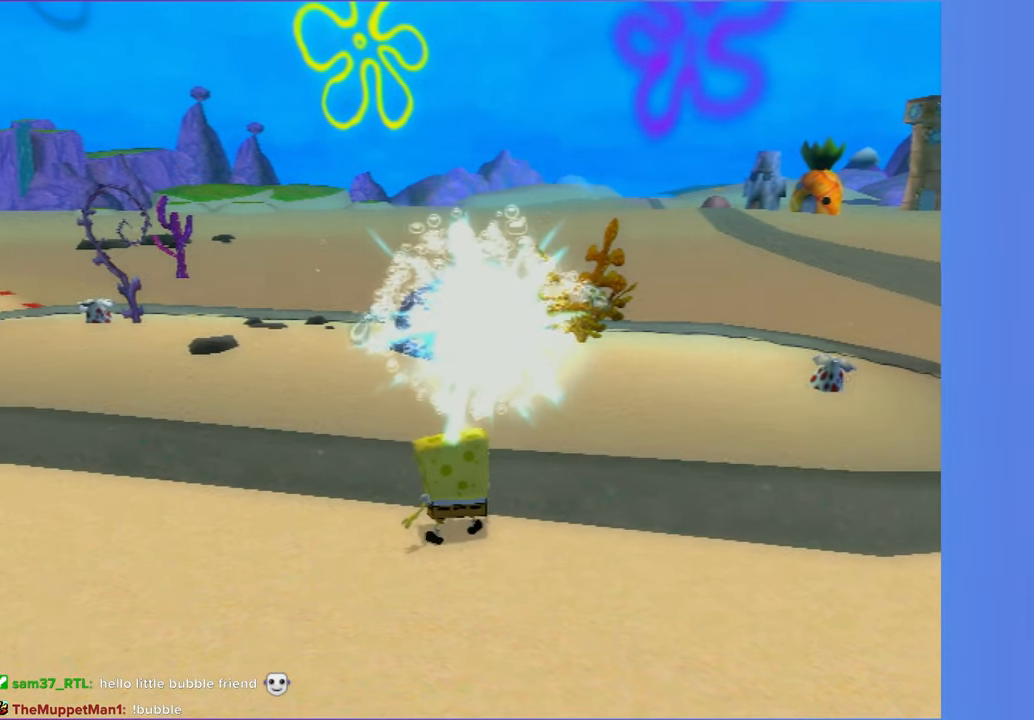
{"buttons": [], "left_stick": "center", "right_stick": "center", "button_events": [[183, "B", "down"], [183, "L2", "down"], [267, "DPAD_RIGHT", "up"], [283, "B", "up"], [300, "L2", "up"]]}
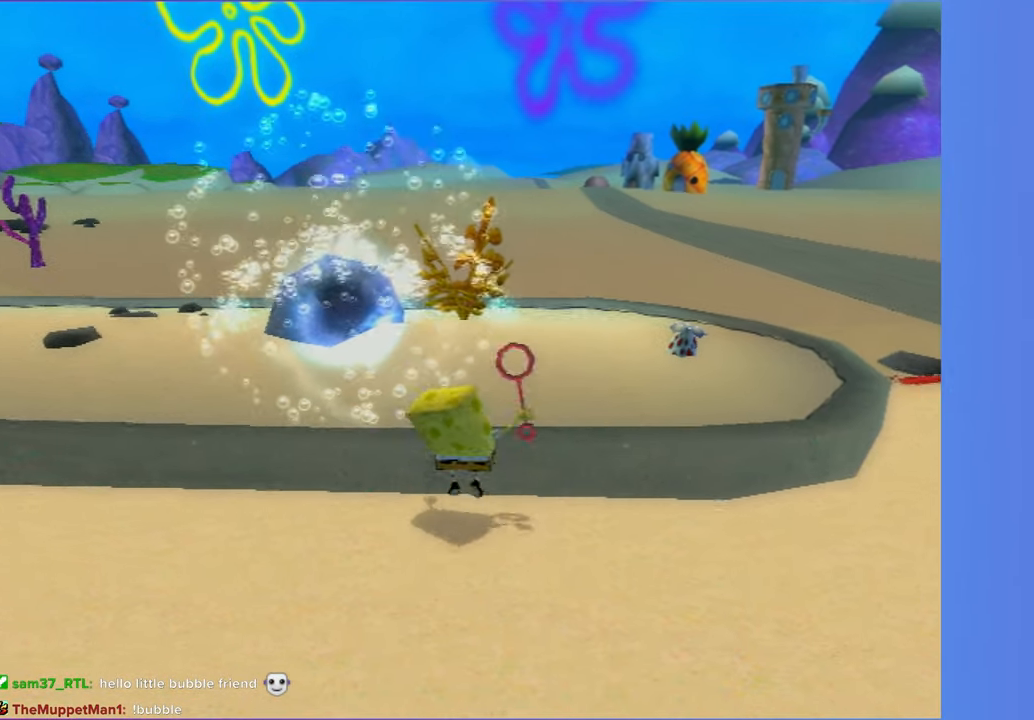
{"buttons": [], "left_stick": "center", "right_stick": "center", "button_events": []}